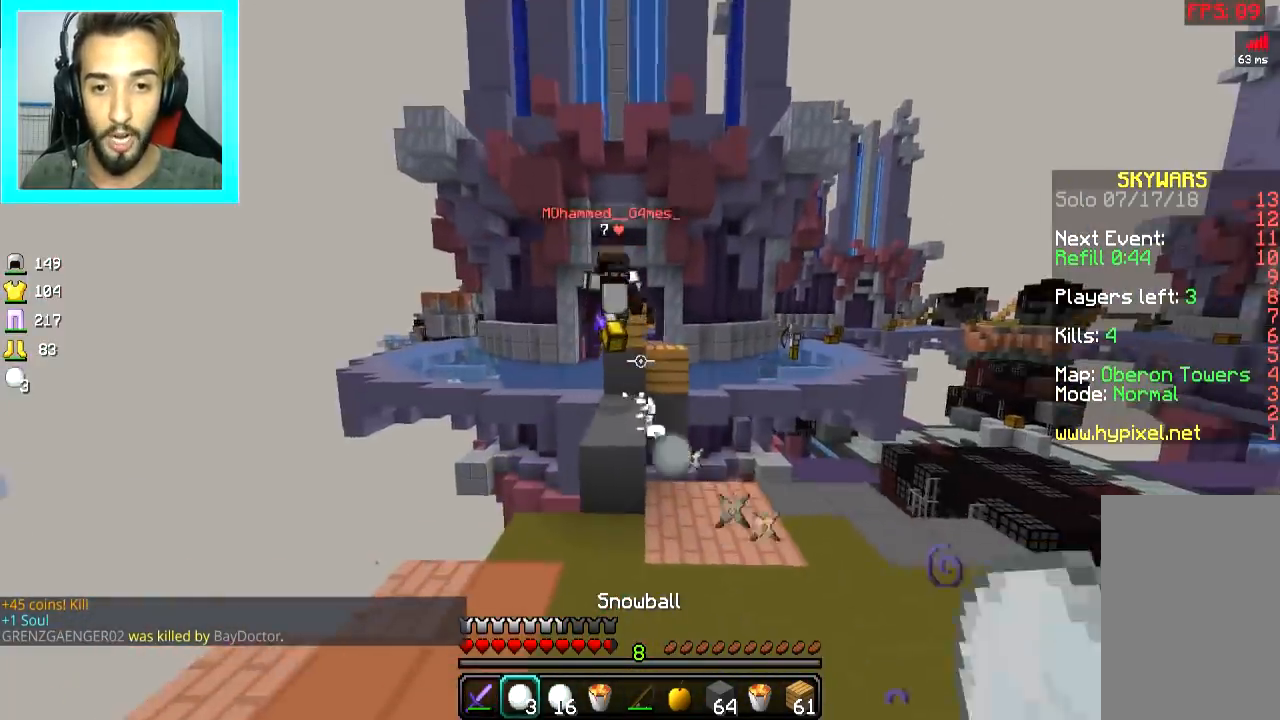
Gameplay with keyboard and mouse; each line is a JSON object with the keys and mouse buttons held at the frame after it. "events" lists presses ("down") and releases ("up") of "a", "d", "s", "space", "w", "mouse_left" and "mouse_right" between this image and that frame as [ms after this image, input, new state], when the widget could be followed in between. "mouse_left", "mouse_right" = the "left", "right" buttons of the "mouse" list. No other keys are recorded. Fast repeated clicks can show as one long hold. Mouse movement is not recorded.
{"keys": ["d", "w"], "mouse": ["left"], "events": [[17, "mouse_right", "down"], [67, "mouse_right", "up"], [100, "mouse_right", "down"], [317, "space", "down"], [334, "mouse_right", "up"], [367, "mouse_left", "down"], [417, "mouse_left", "up"], [417, "space", "up"], [451, "mouse_left", "down"]]}
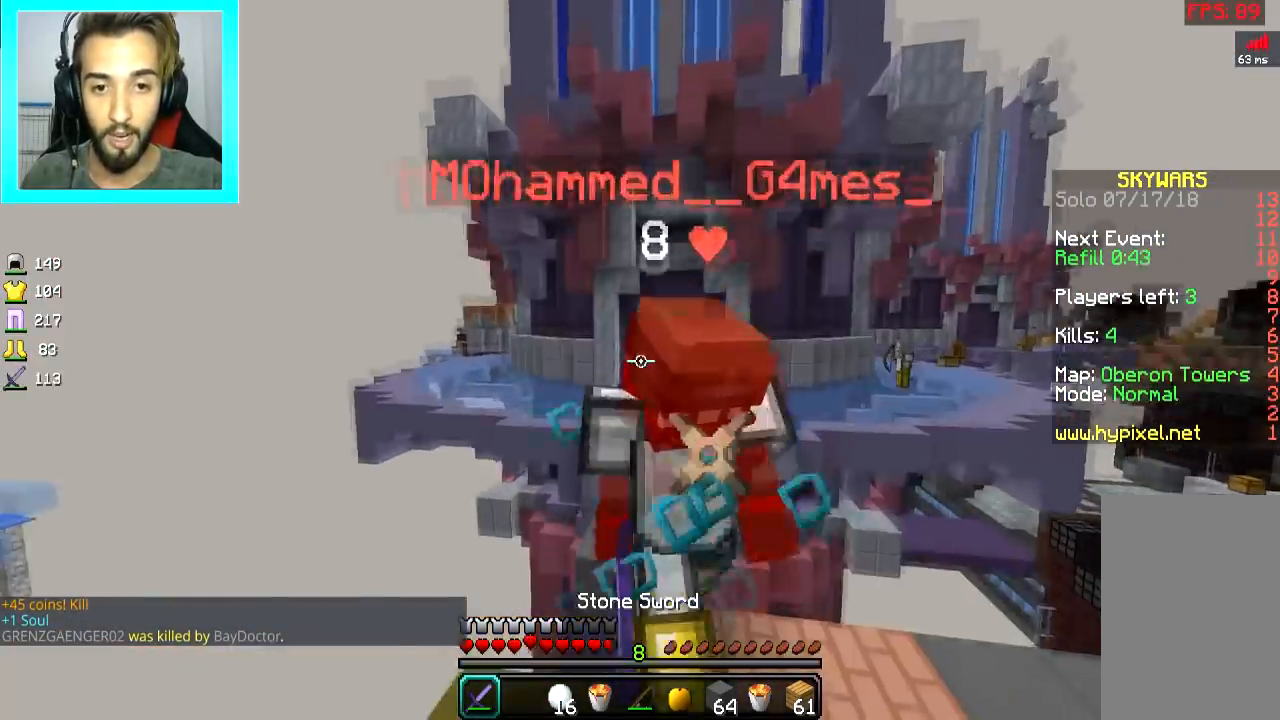
{"keys": ["s"], "mouse": ["left"], "events": [[16, "mouse_left", "up"], [66, "mouse_left", "down"], [116, "mouse_left", "up"], [150, "mouse_left", "down"], [217, "mouse_left", "up"], [267, "mouse_left", "down"], [283, "w", "up"], [317, "mouse_left", "up"], [367, "mouse_left", "down"], [367, "s", "down"], [417, "d", "up"], [417, "mouse_left", "up"], [450, "mouse_left", "down"]]}
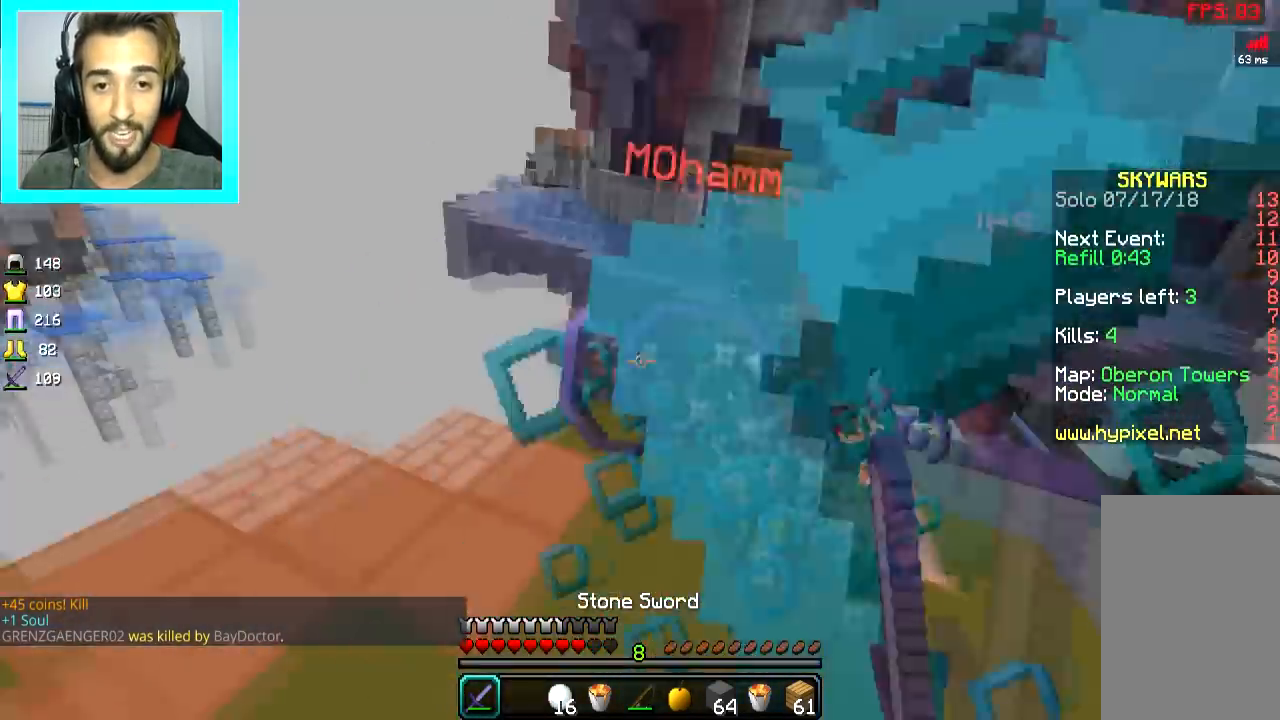
{"keys": ["d", "w"], "mouse": ["right"], "events": [[150, "a", "down"], [167, "mouse_left", "up"], [217, "d", "down"], [217, "mouse_left", "down"], [267, "a", "up"], [284, "mouse_left", "up"], [284, "s", "up"], [284, "w", "down"], [484, "mouse_right", "down"]]}
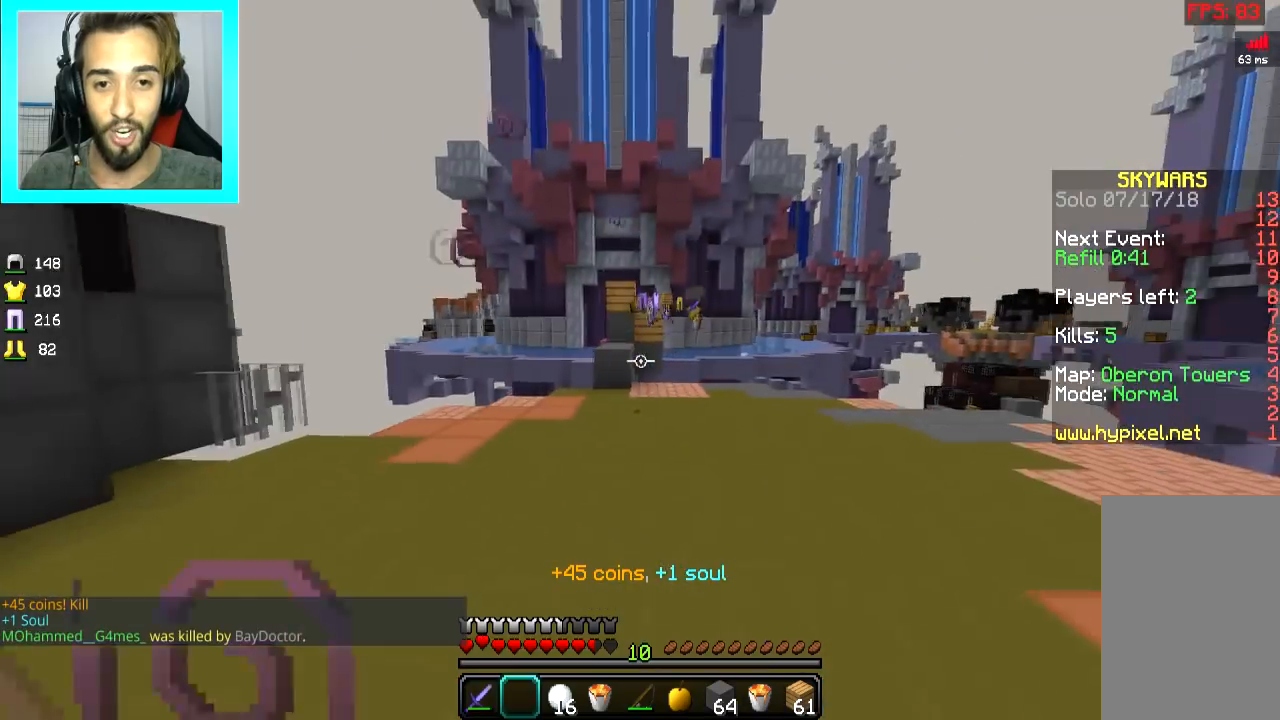
{"keys": ["w"], "mouse": [], "events": [[166, "d", "up"], [166, "mouse_right", "up"], [200, "space", "down"], [317, "space", "up"], [400, "d", "down"], [467, "d", "up"]]}
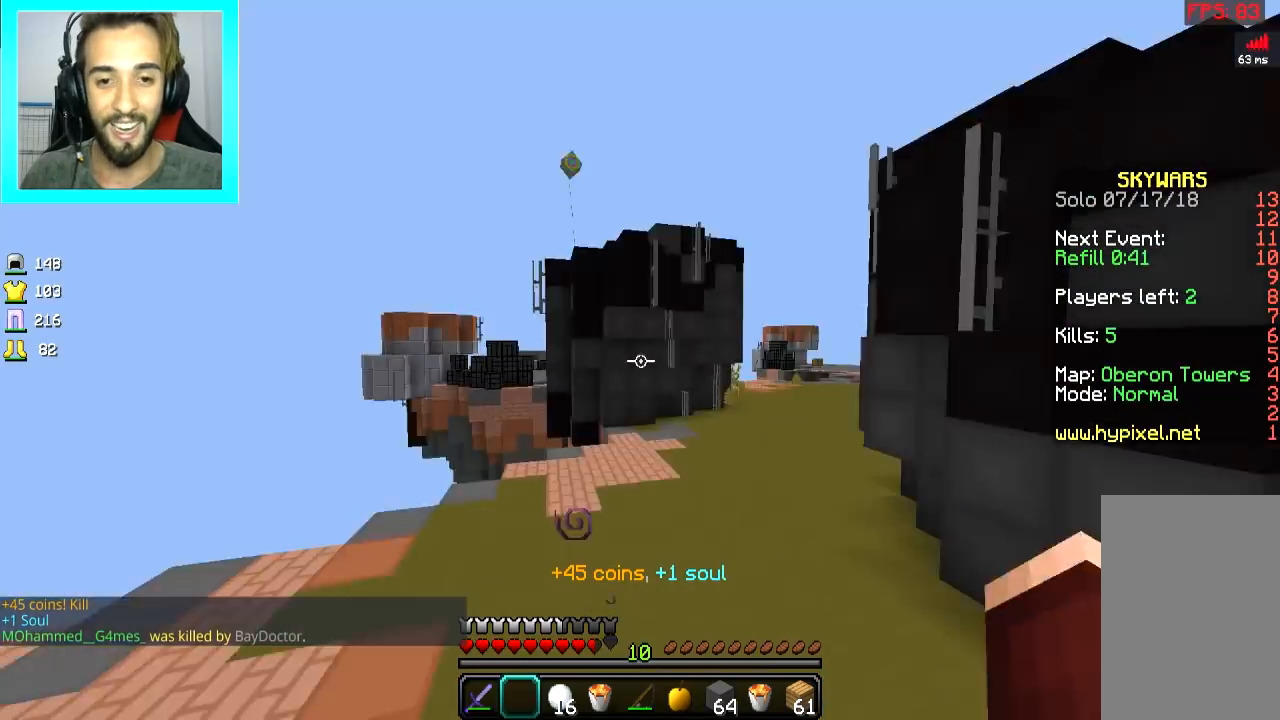
{"keys": ["w"], "mouse": ["left", "right"], "events": [[100, "mouse_left", "down"], [150, "mouse_right", "down"]]}
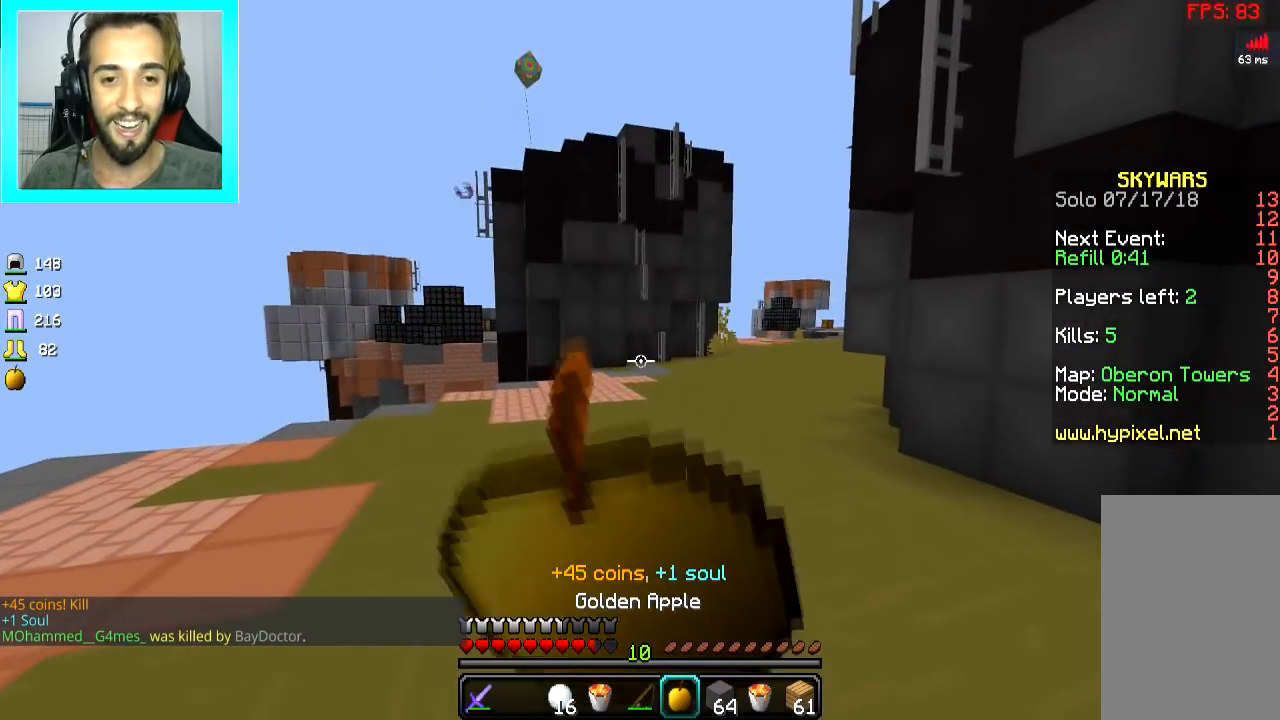
{"keys": ["w"], "mouse": ["left", "right"], "events": []}
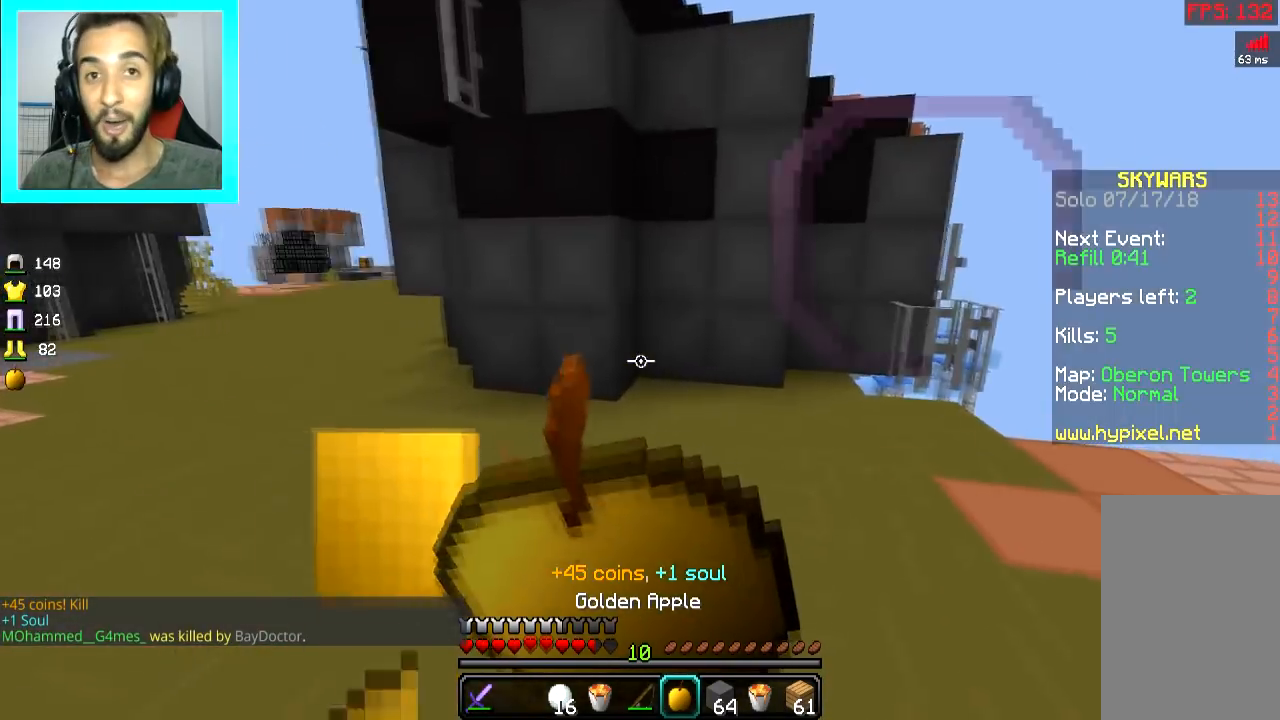
{"keys": ["w"], "mouse": ["left", "right"], "events": []}
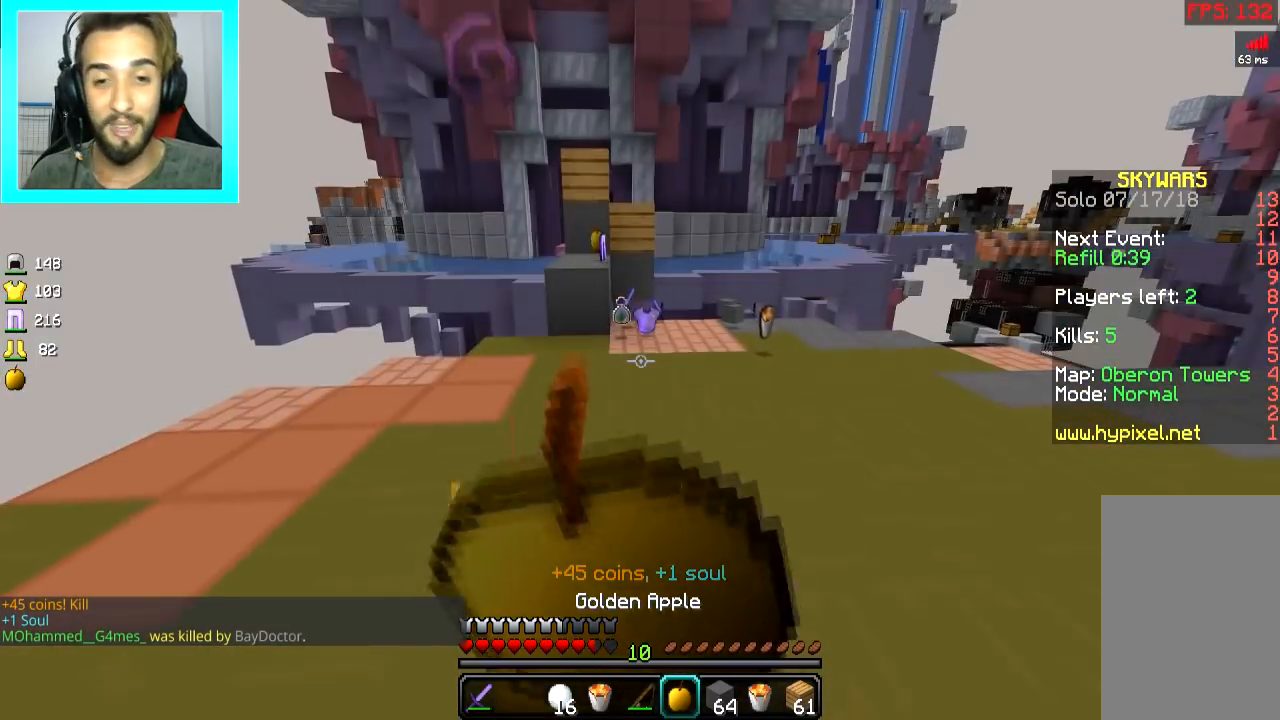
{"keys": ["w"], "mouse": ["left", "right"], "events": []}
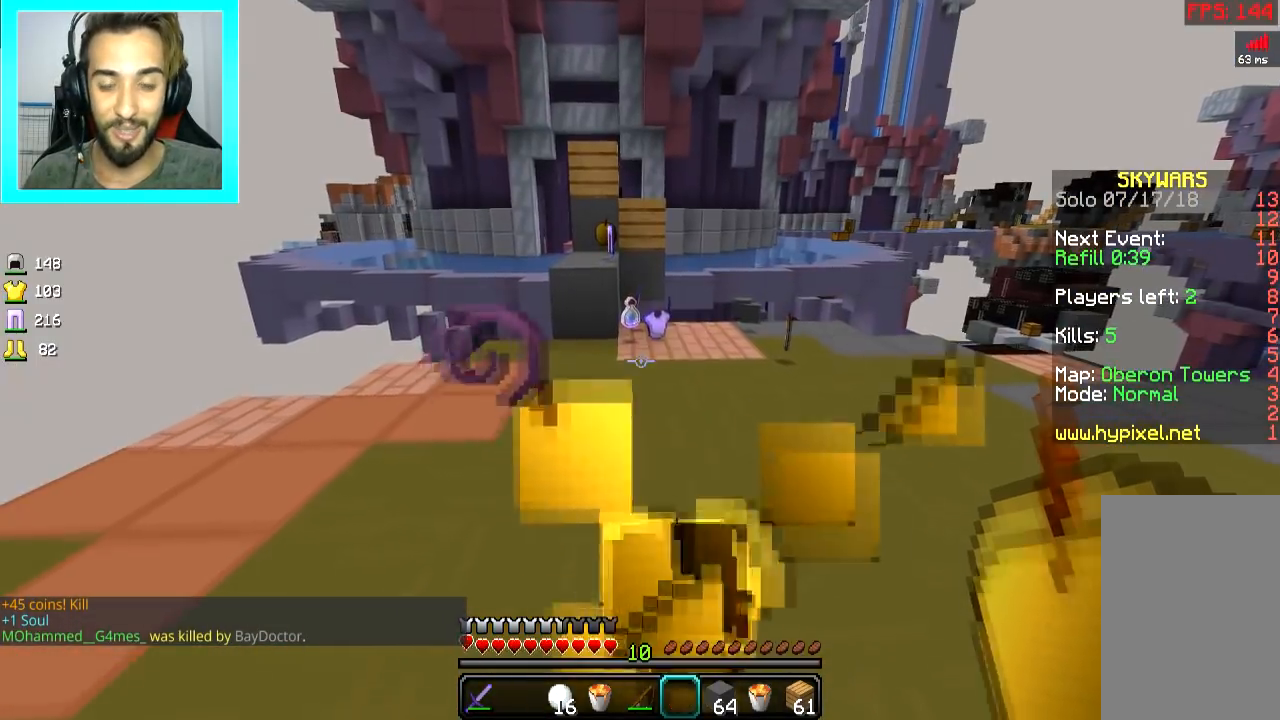
{"keys": ["w"], "mouse": [], "events": [[100, "mouse_right", "up"], [117, "mouse_left", "up"], [200, "space", "down"], [367, "space", "up"]]}
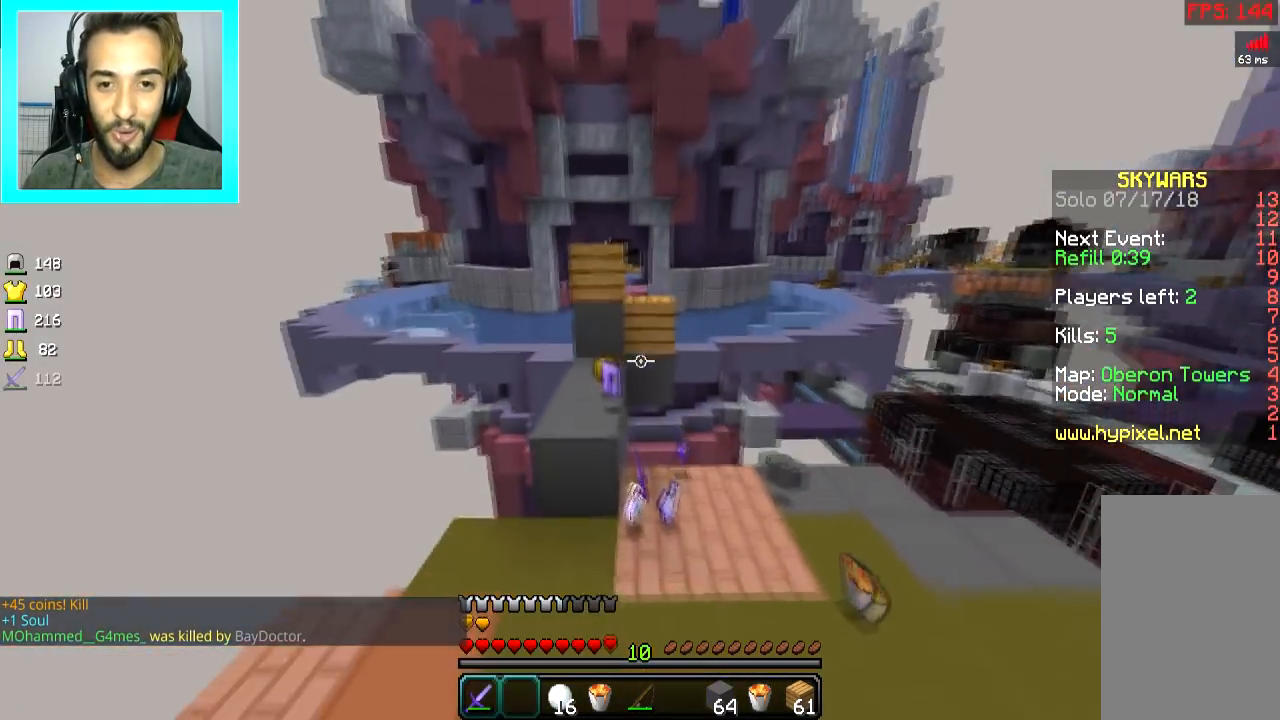
{"keys": ["a", "w"], "mouse": [], "events": [[250, "space", "down"], [350, "a", "down"], [417, "space", "up"]]}
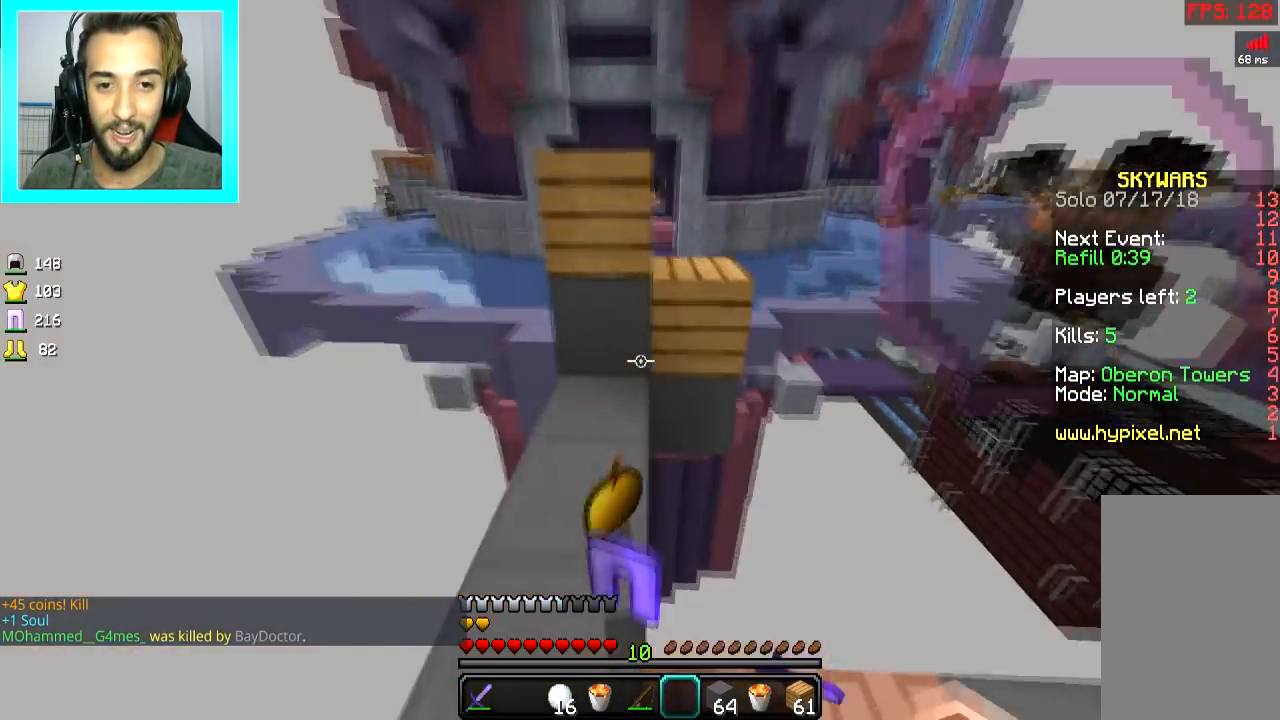
{"keys": ["d", "w"], "mouse": [], "events": [[50, "a", "up"], [50, "d", "down"]]}
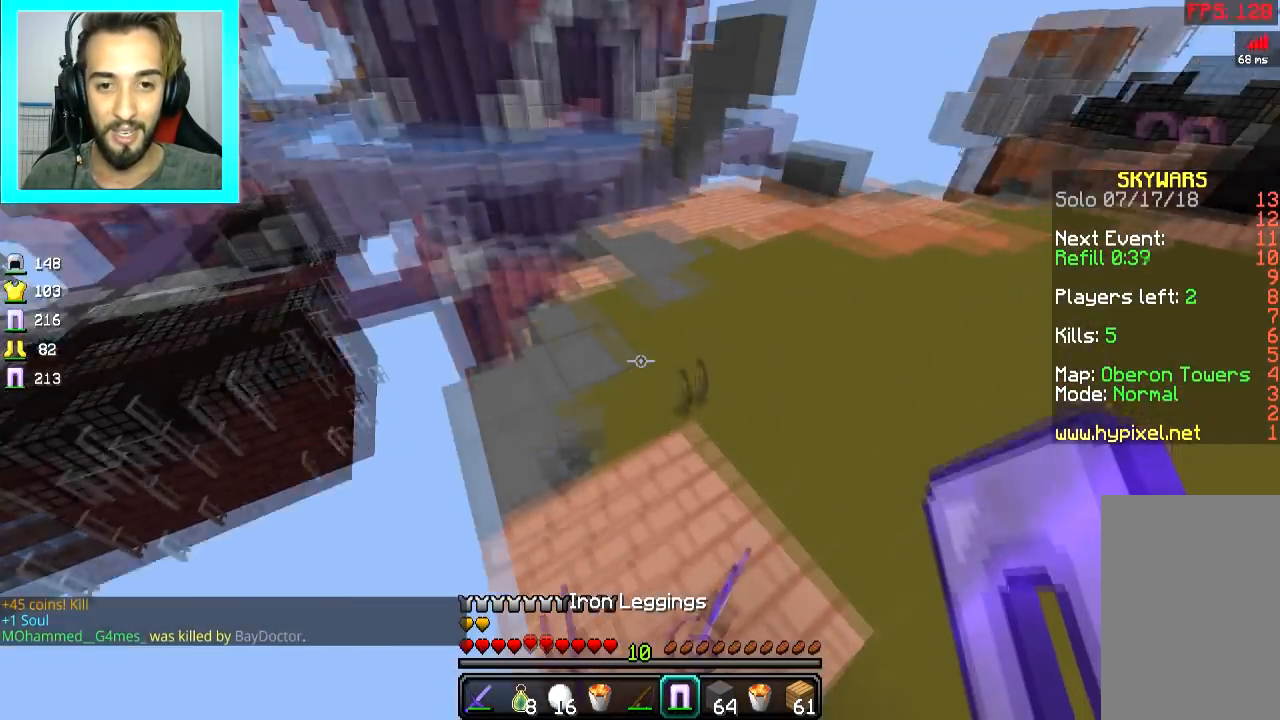
{"keys": ["a", "space", "w"], "mouse": [], "events": [[16, "d", "up"], [250, "a", "down"], [500, "space", "down"]]}
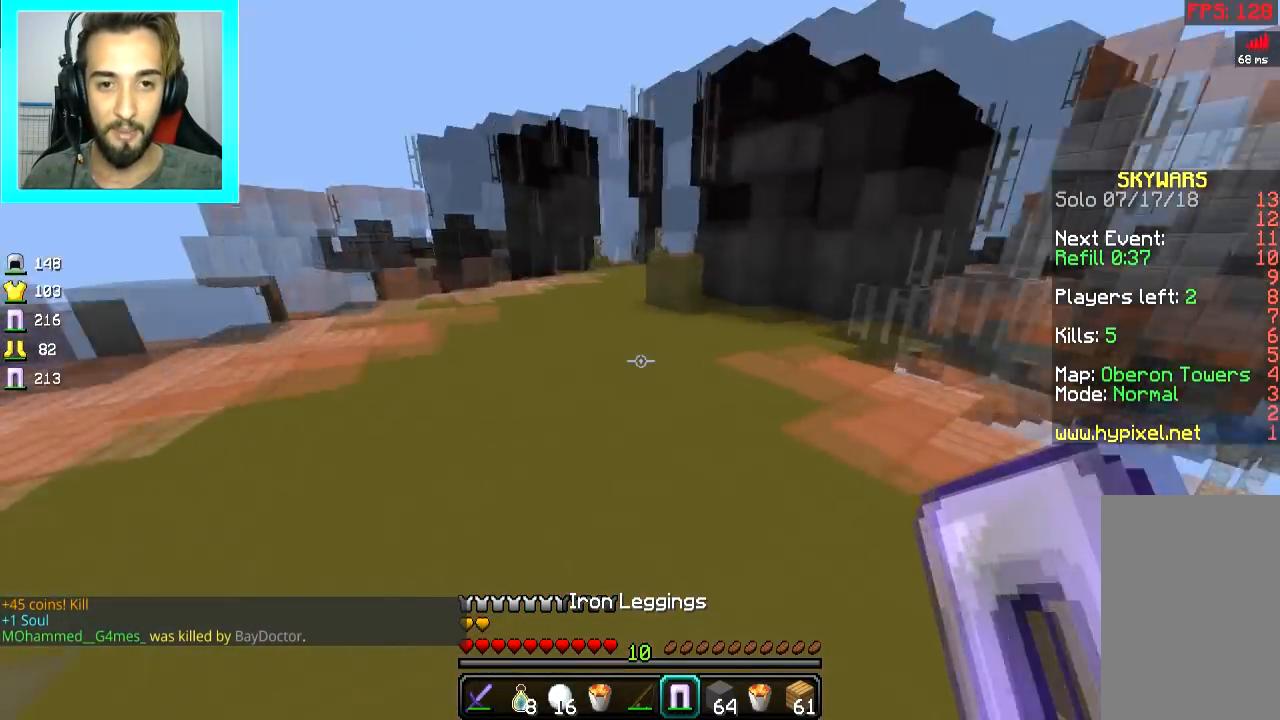
{"keys": [], "mouse": []}
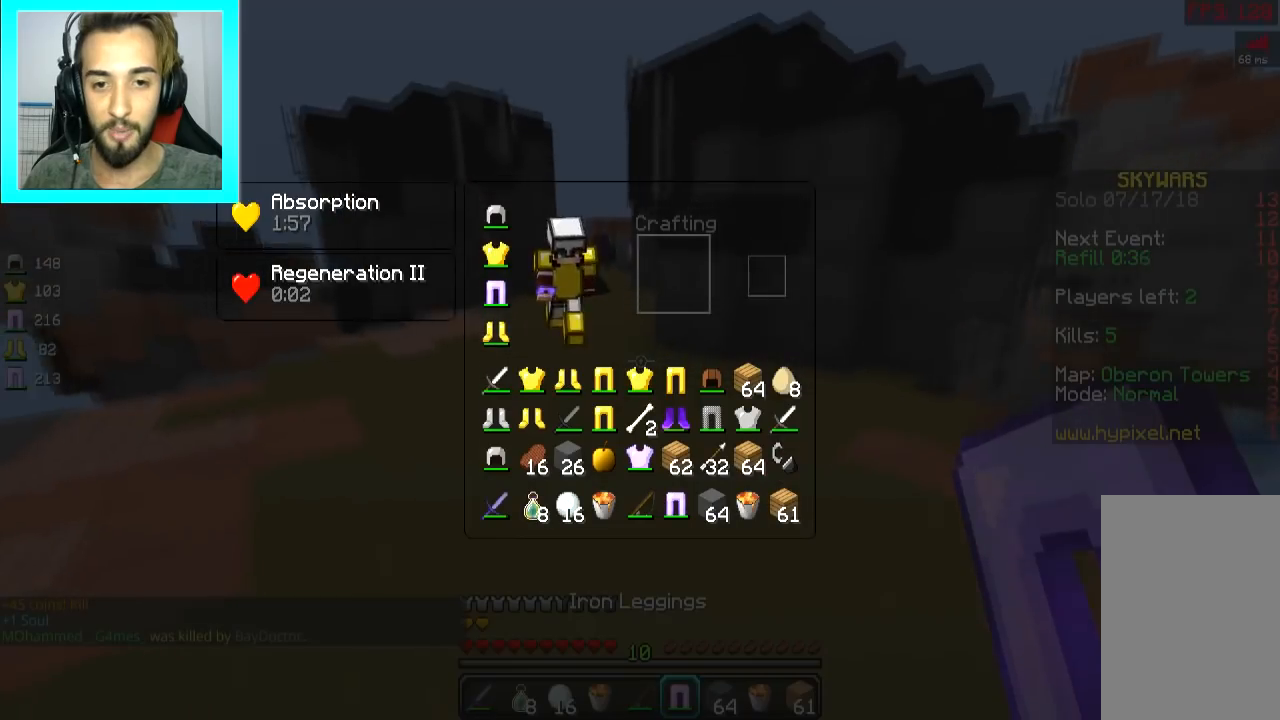
{"keys": [], "mouse": [], "events": []}
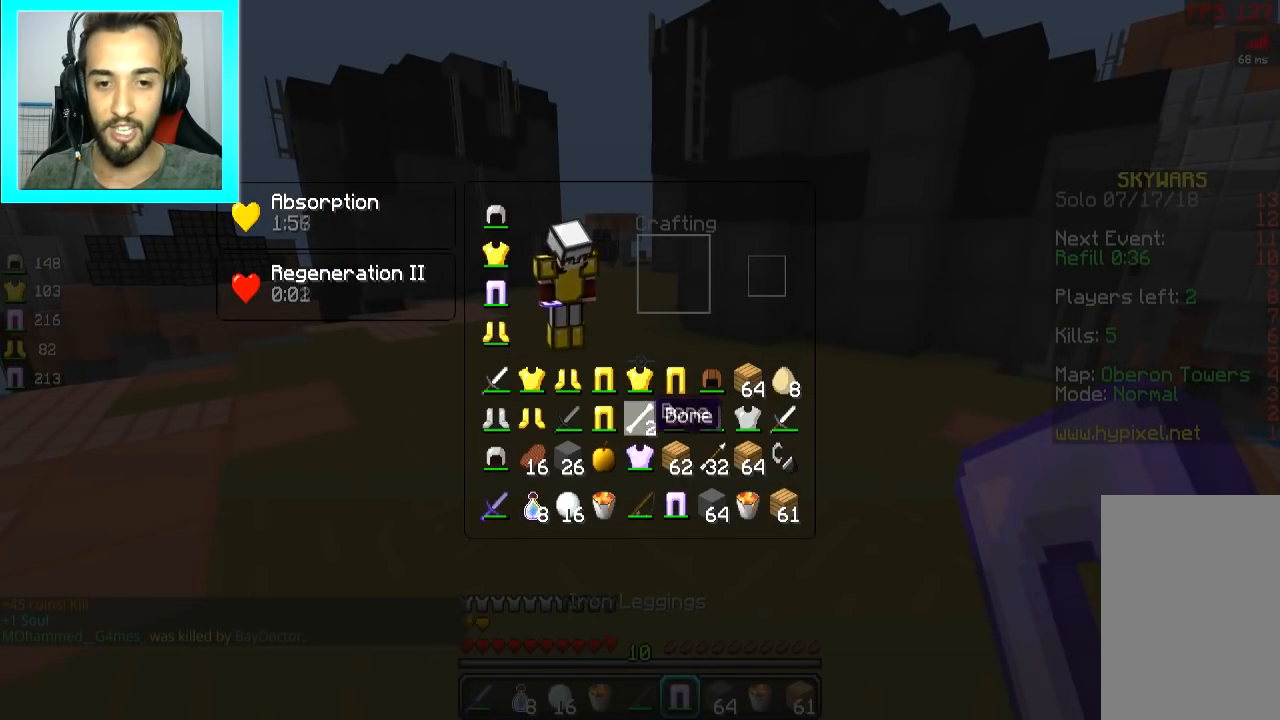
{"keys": [], "mouse": [], "events": []}
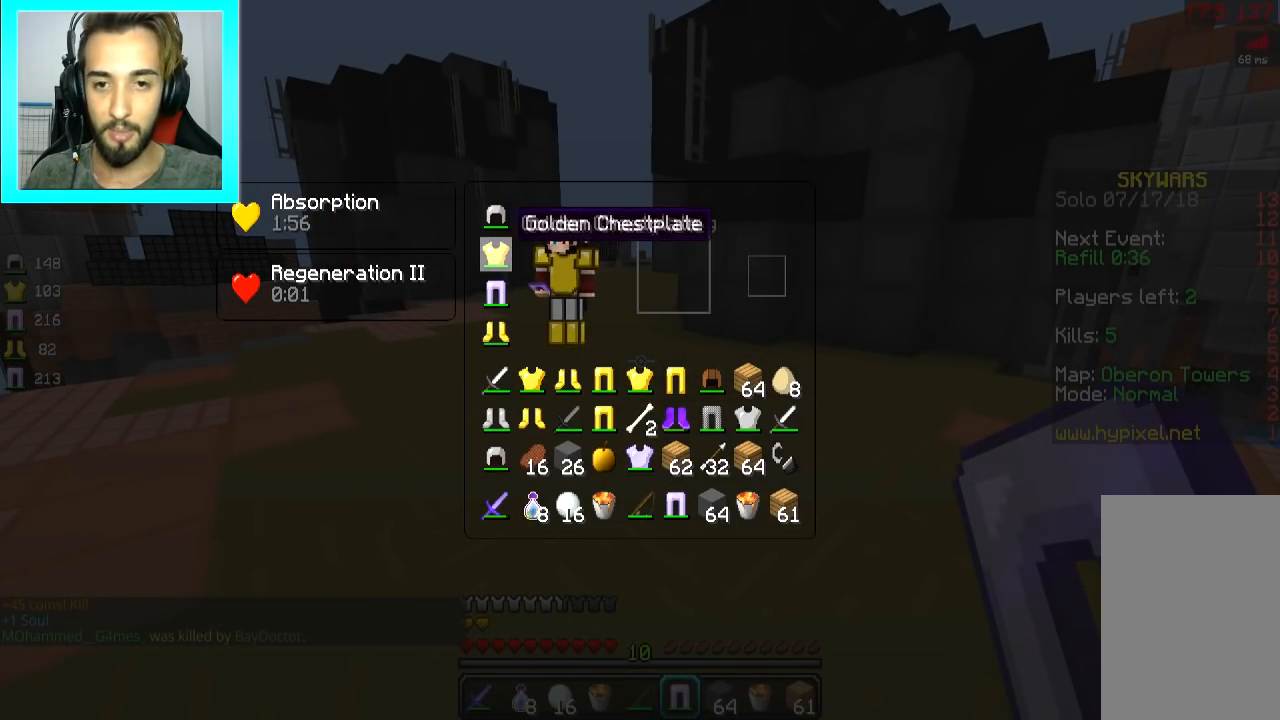
{"keys": [], "mouse": []}
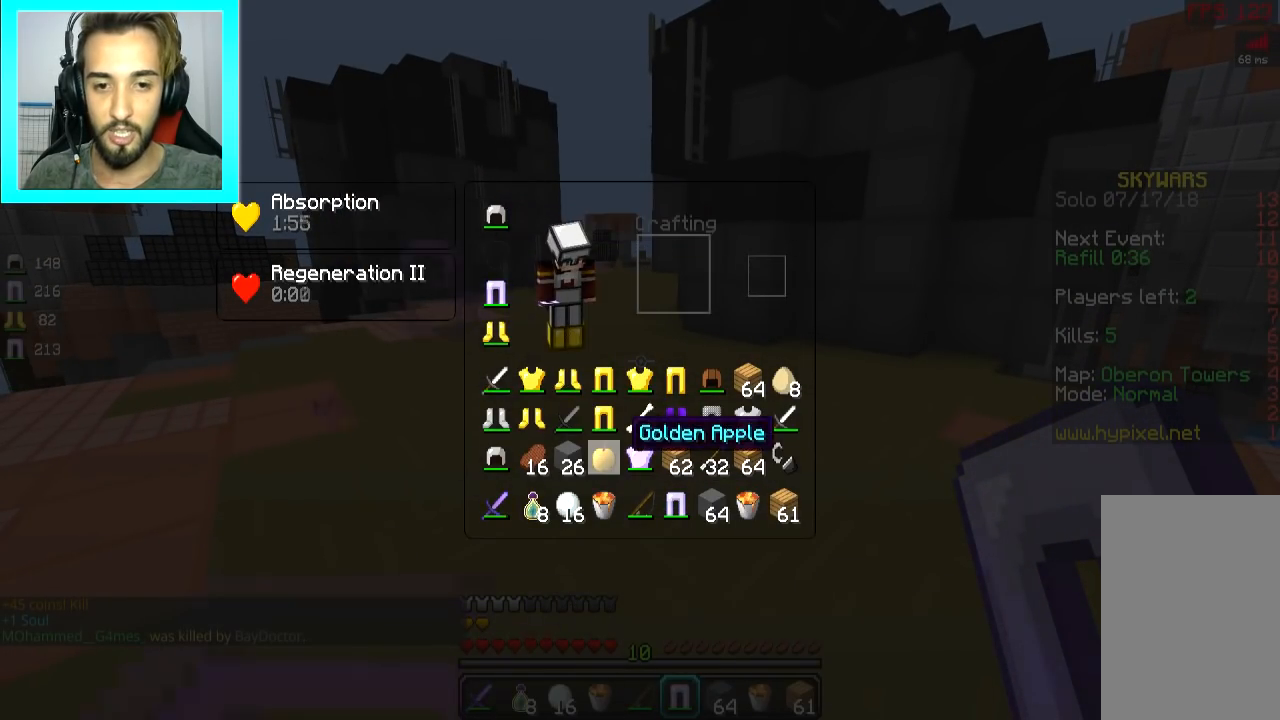
{"keys": ["space"], "mouse": [], "events": [[501, "space", "down"]]}
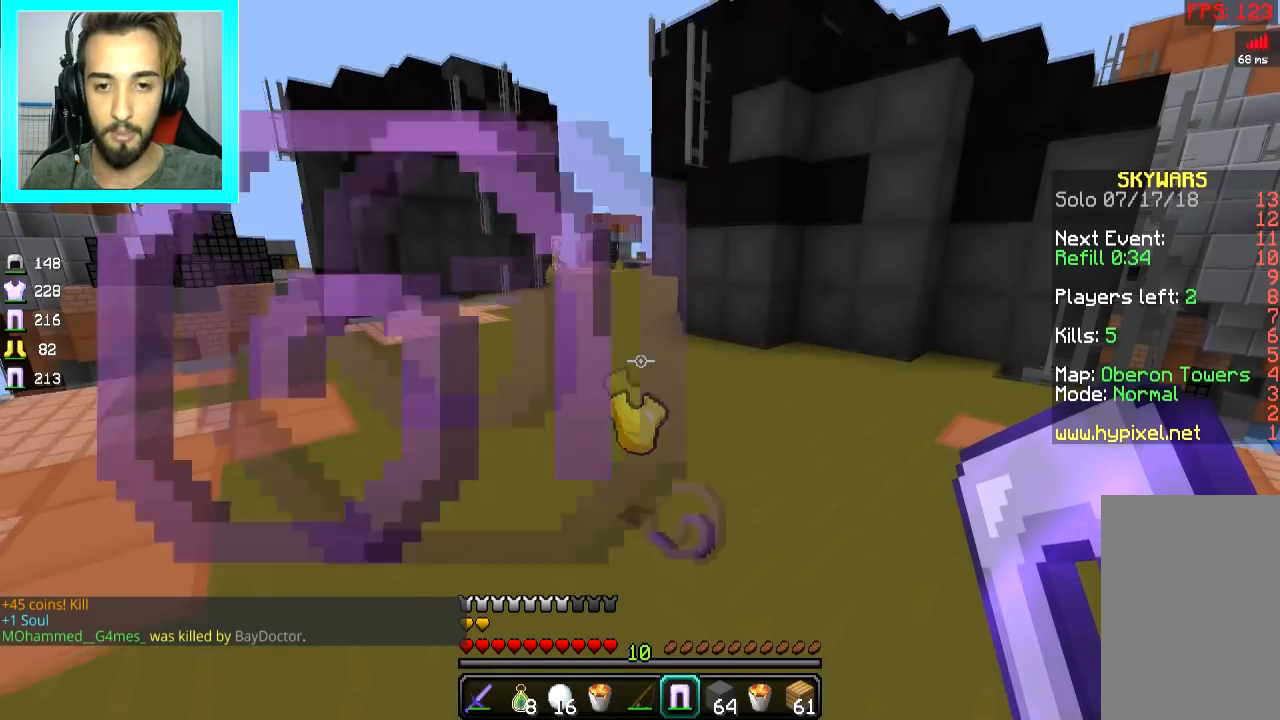
{"keys": [], "mouse": [], "events": [[167, "d", "down"], [167, "space", "up"], [250, "d", "up"]]}
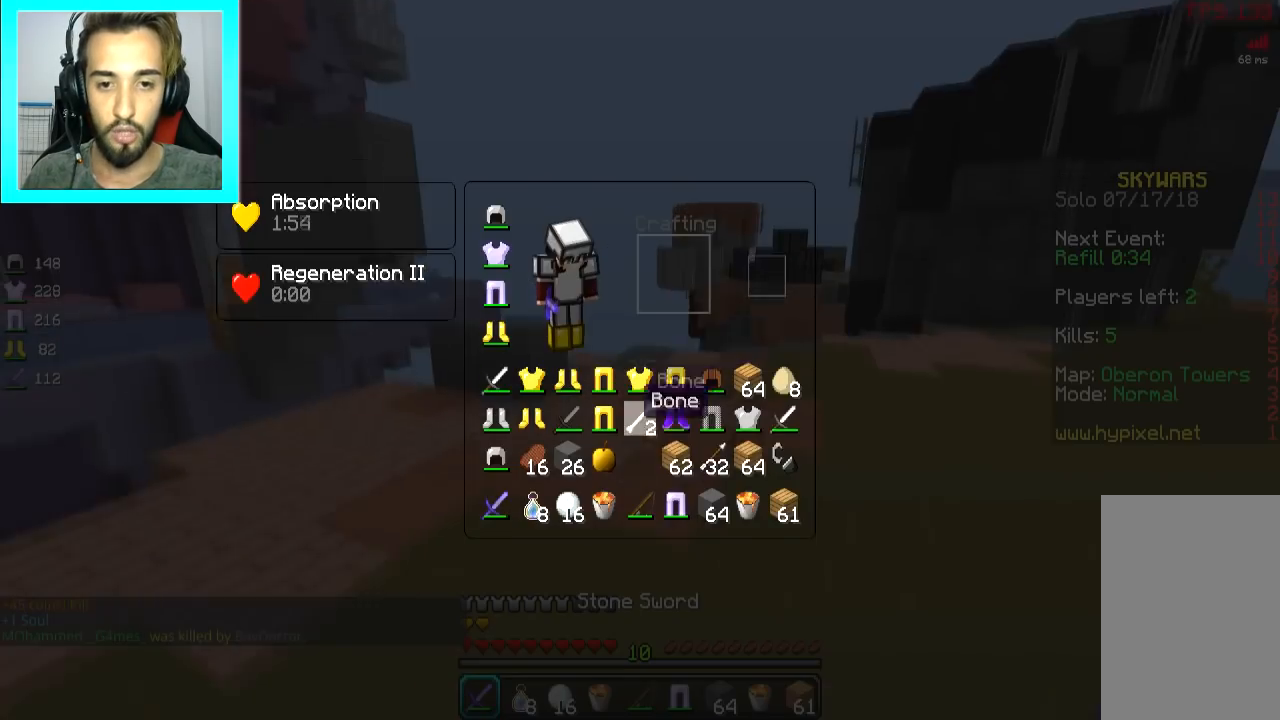
{"keys": [], "mouse": []}
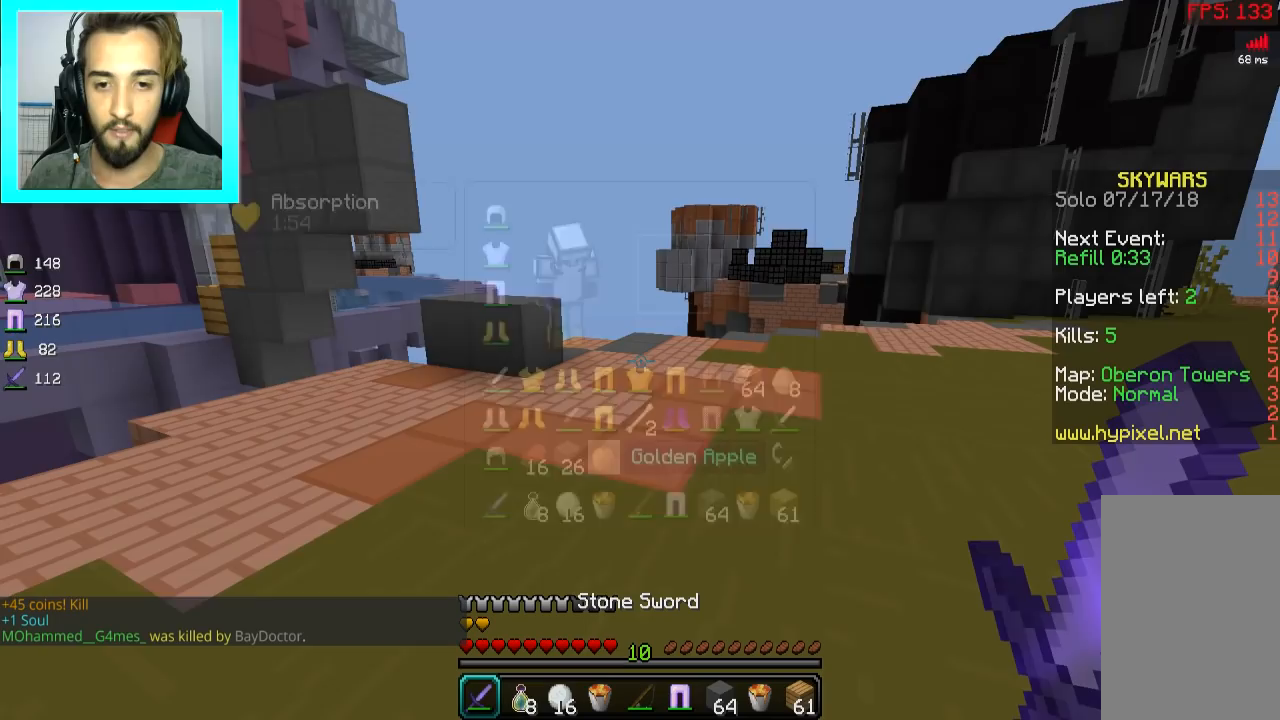
{"keys": [], "mouse": [], "events": [[50, "w", "down"], [200, "space", "down"], [317, "space", "up"], [400, "w", "up"]]}
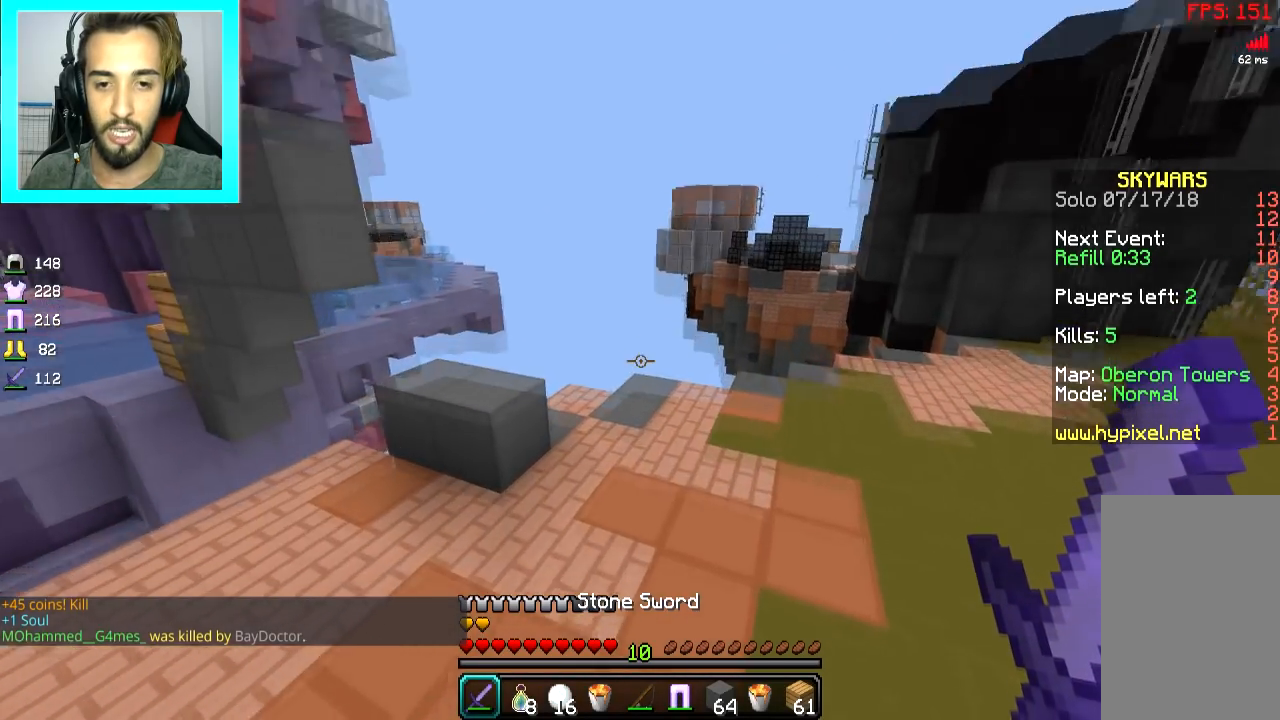
{"keys": [], "mouse": [], "events": []}
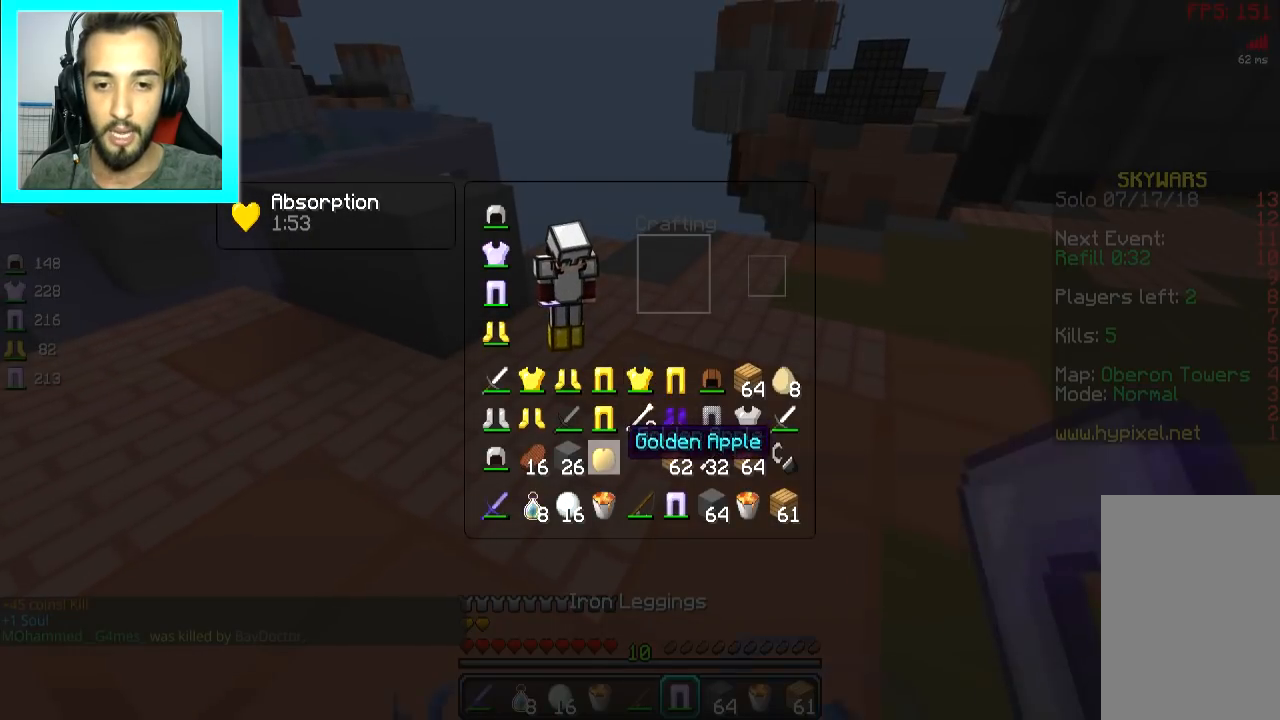
{"keys": ["space", "w"], "mouse": []}
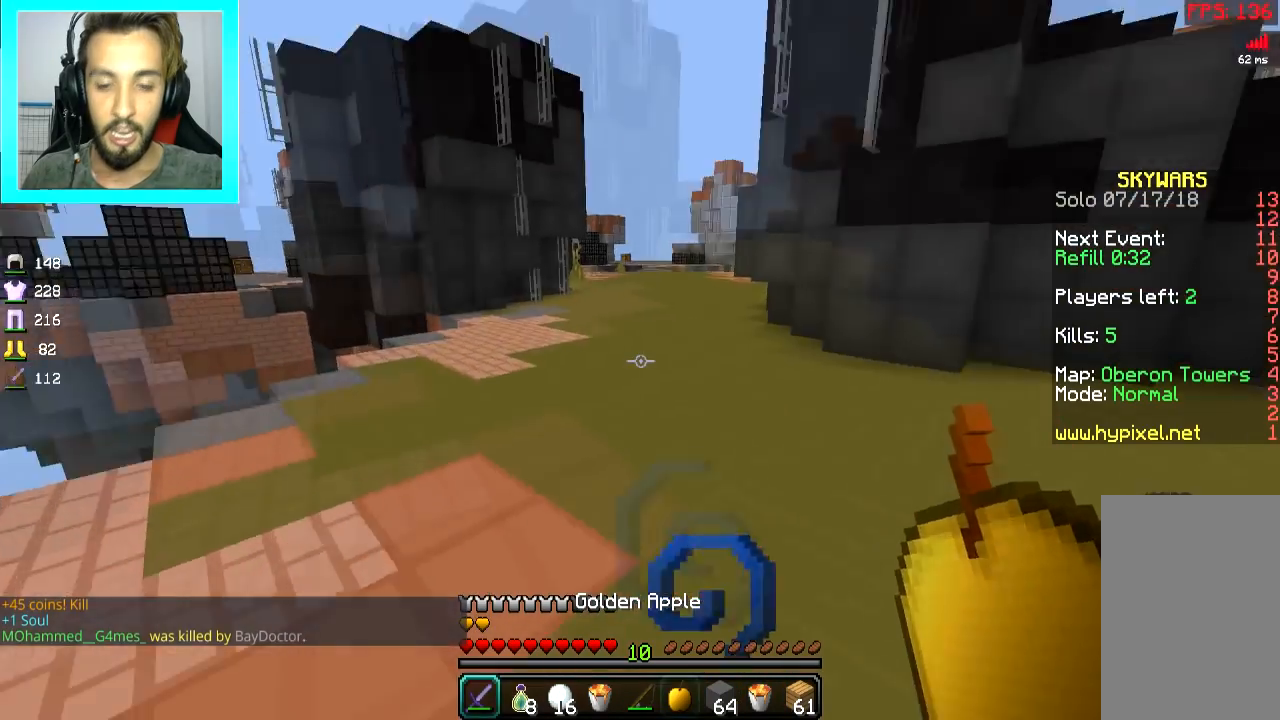
{"keys": ["space", "w"], "mouse": [], "events": []}
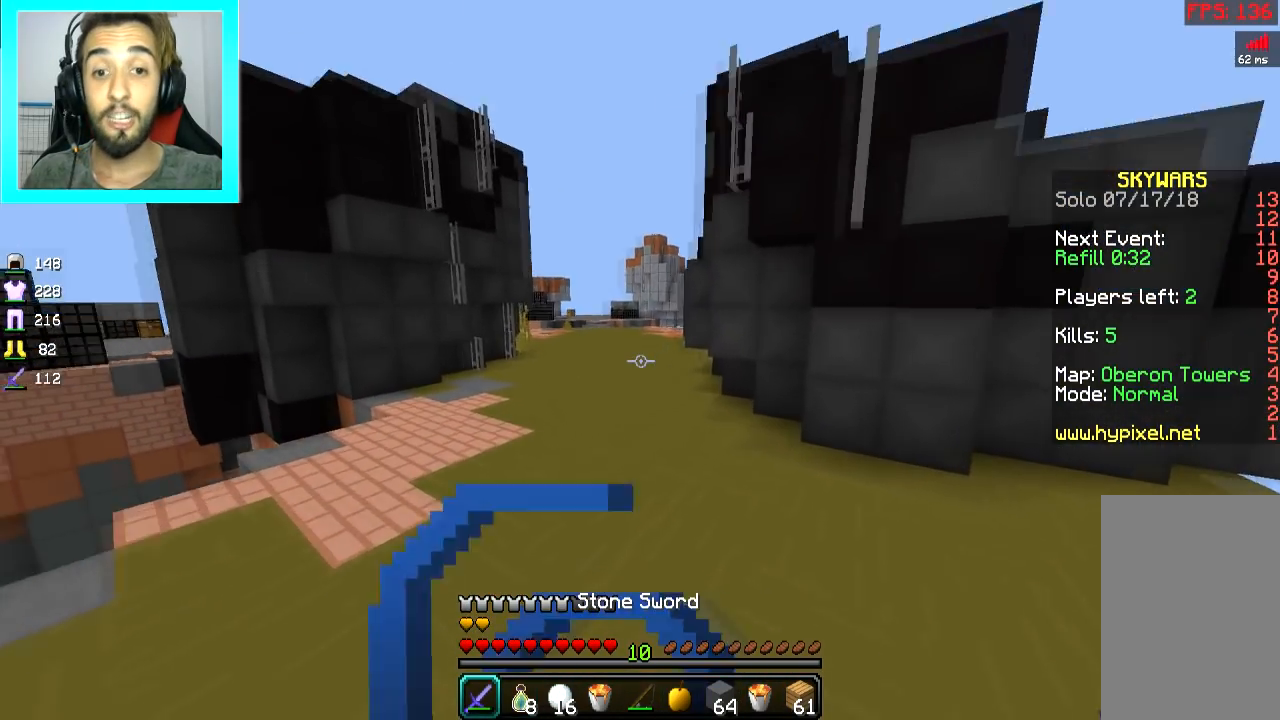
{"keys": ["space", "w"], "mouse": [], "events": []}
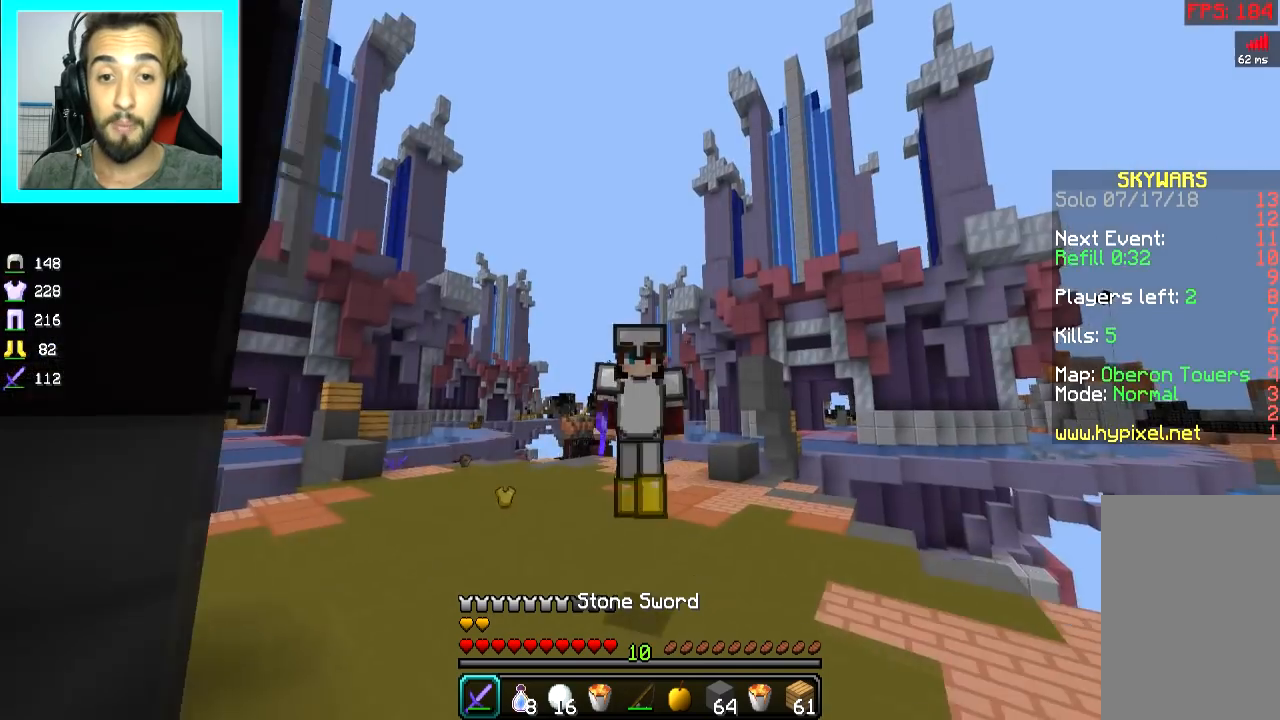
{"keys": ["a", "w"], "mouse": [], "events": [[401, "space", "up"], [451, "a", "down"]]}
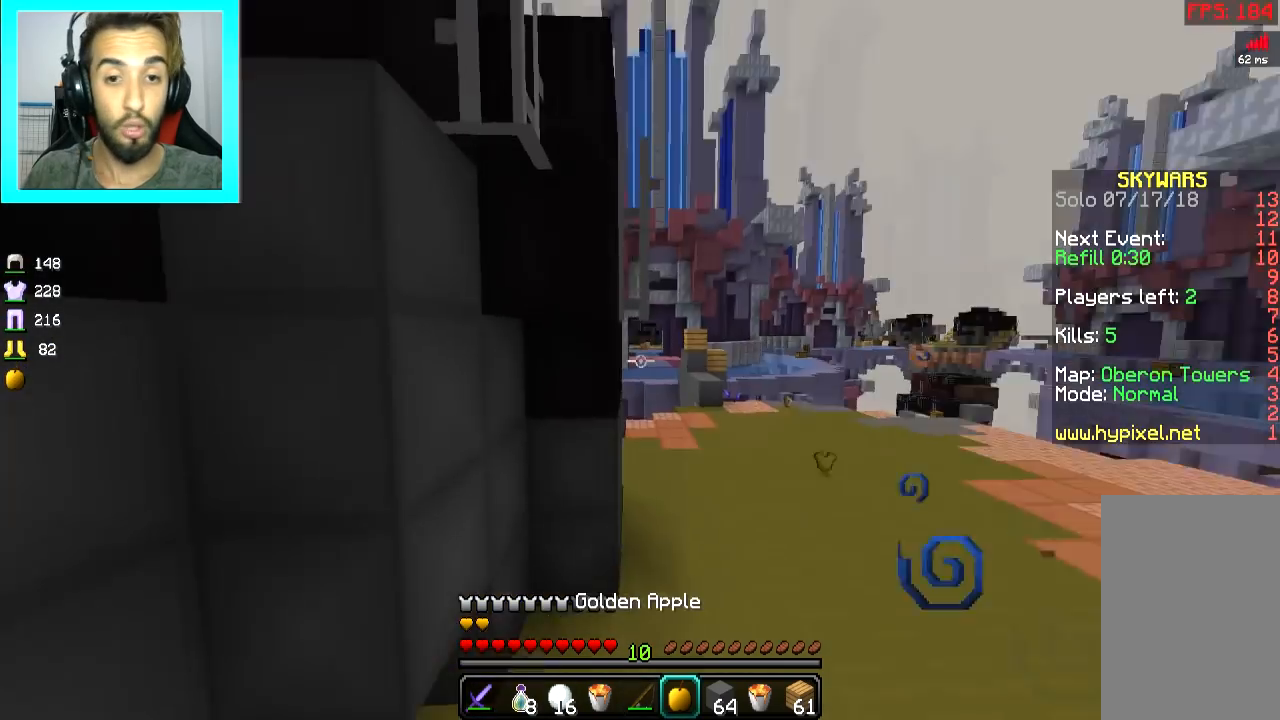
{"keys": ["d", "w"], "mouse": [], "events": [[116, "a", "up"], [367, "d", "down"]]}